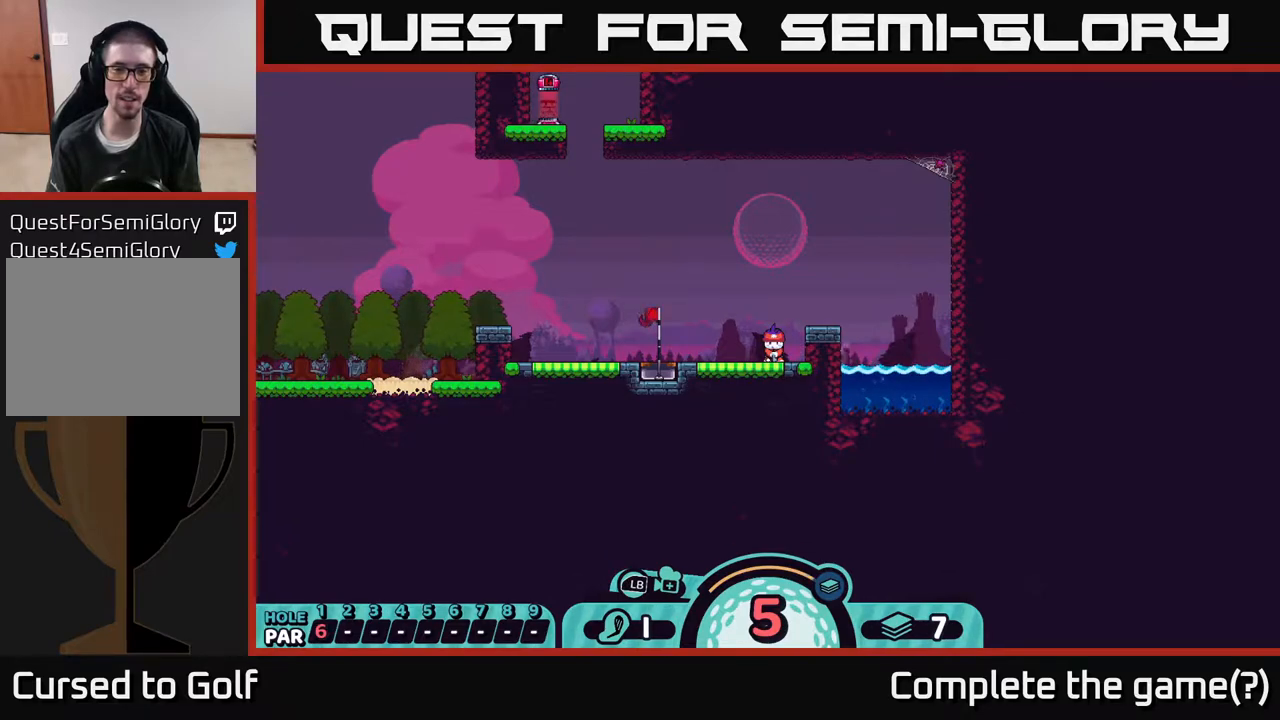
Gameplay with a controller (Xbox layout); each line is a JSON object with the inputs held at the frame after it. "events" lists button and stick changes between this image and that frame as [ms after this image, input, new state], when the widget could be followed in between.
{"buttons": ["X"], "left_stick": "center", "right_stick": "center", "events": [[400, "X", "down"]]}
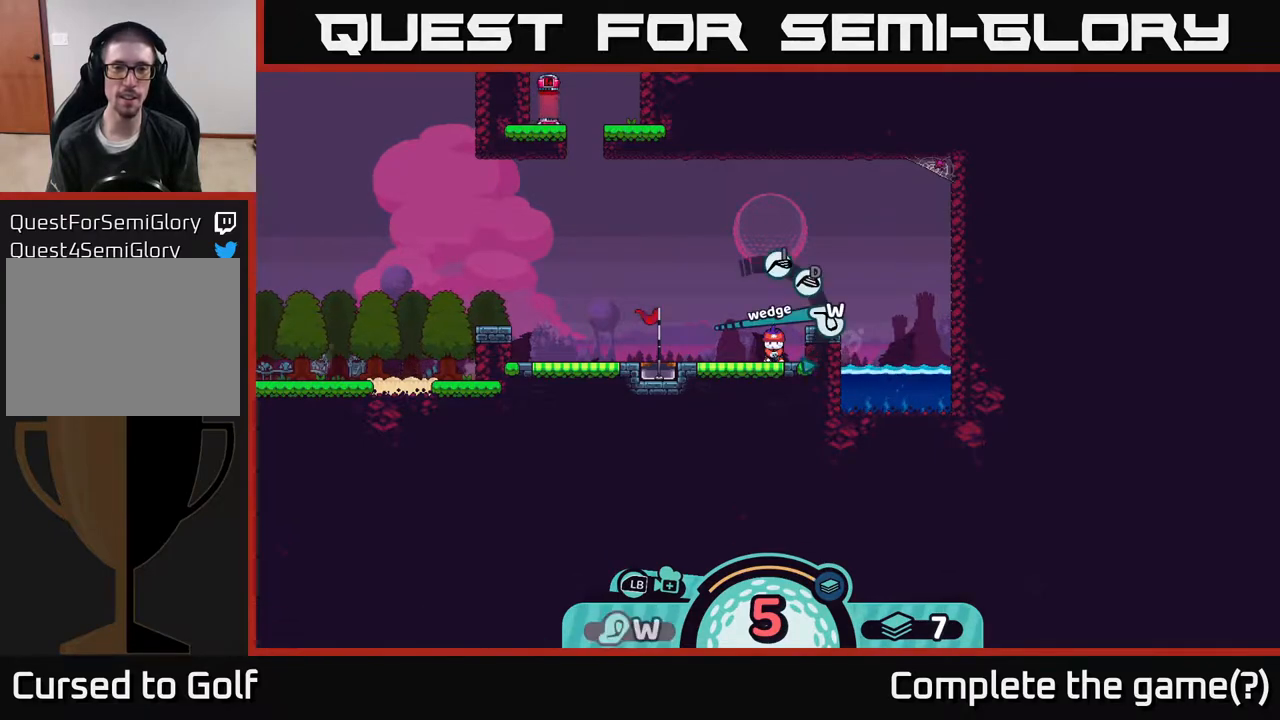
{"buttons": [], "left_stick": "center", "right_stick": "center", "events": [[33, "X", "up"]]}
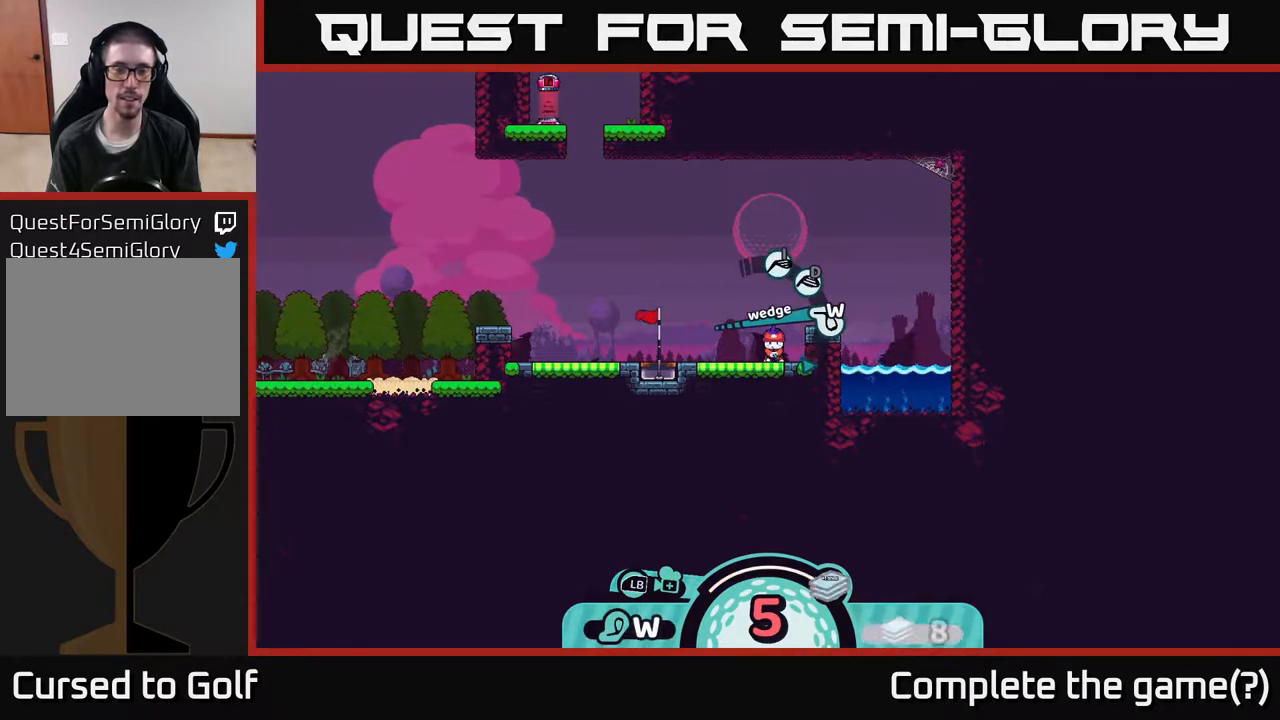
{"buttons": [], "left_stick": "center", "right_stick": "center", "events": [[317, "A", "down"], [383, "A", "up"]]}
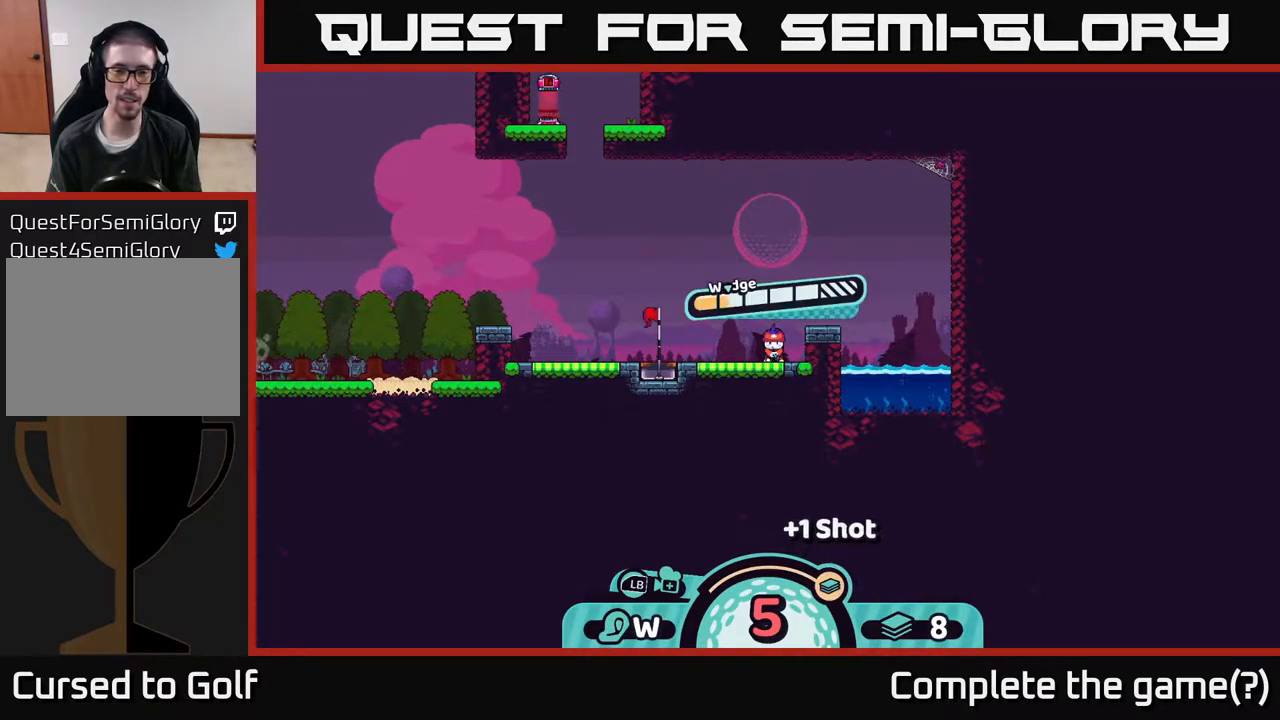
{"buttons": [], "left_stick": "center", "right_stick": "center", "events": []}
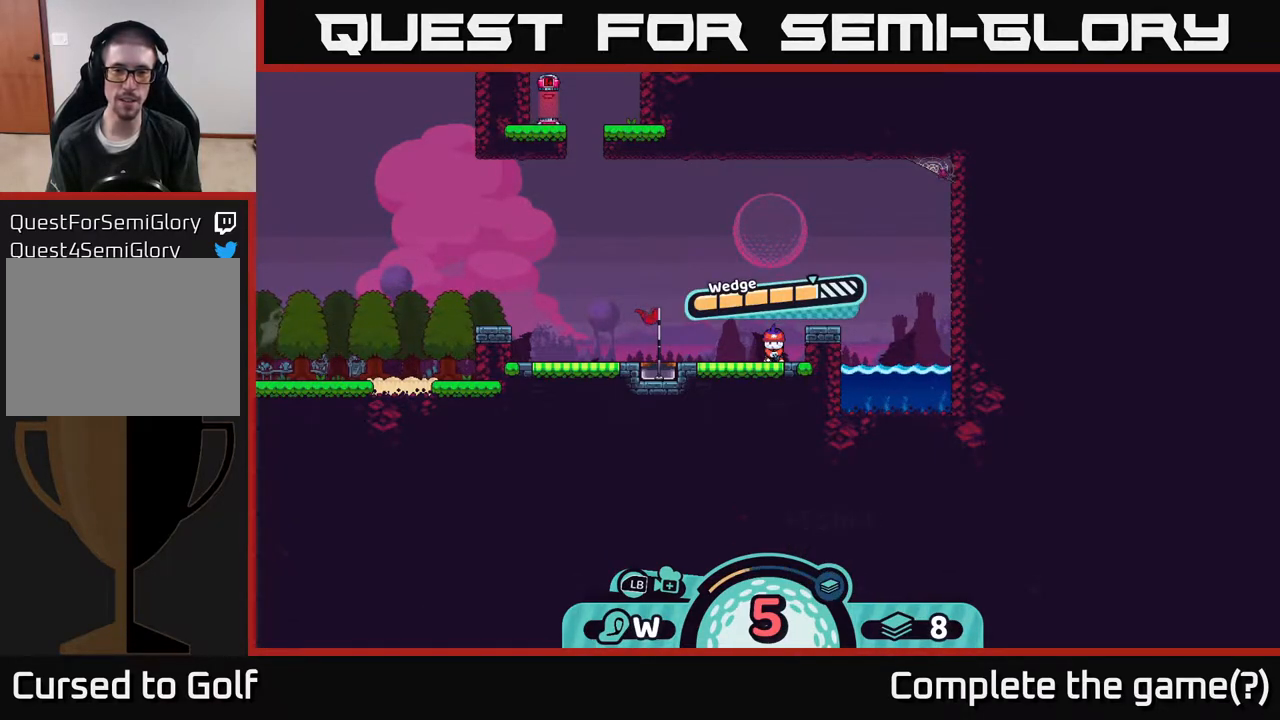
{"buttons": [], "left_stick": "center", "right_stick": "center", "events": []}
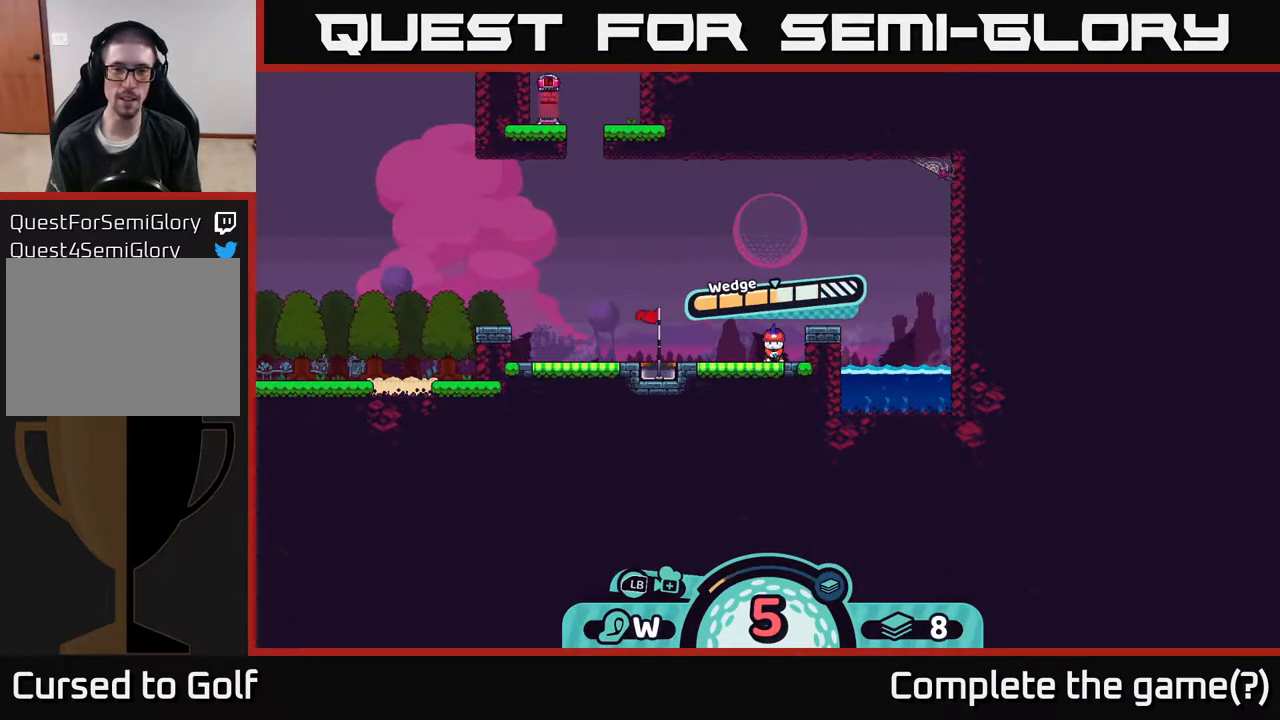
{"buttons": [], "left_stick": "center", "right_stick": "center", "events": []}
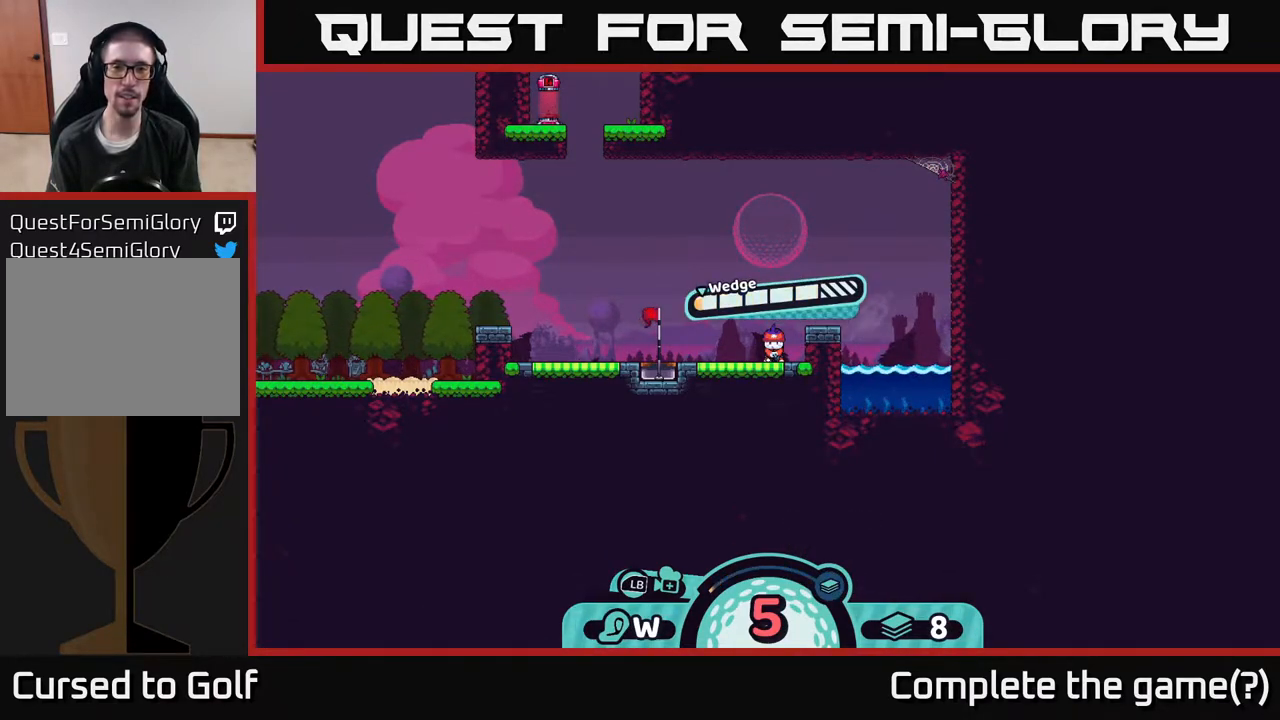
{"buttons": [], "left_stick": "center", "right_stick": "center", "events": []}
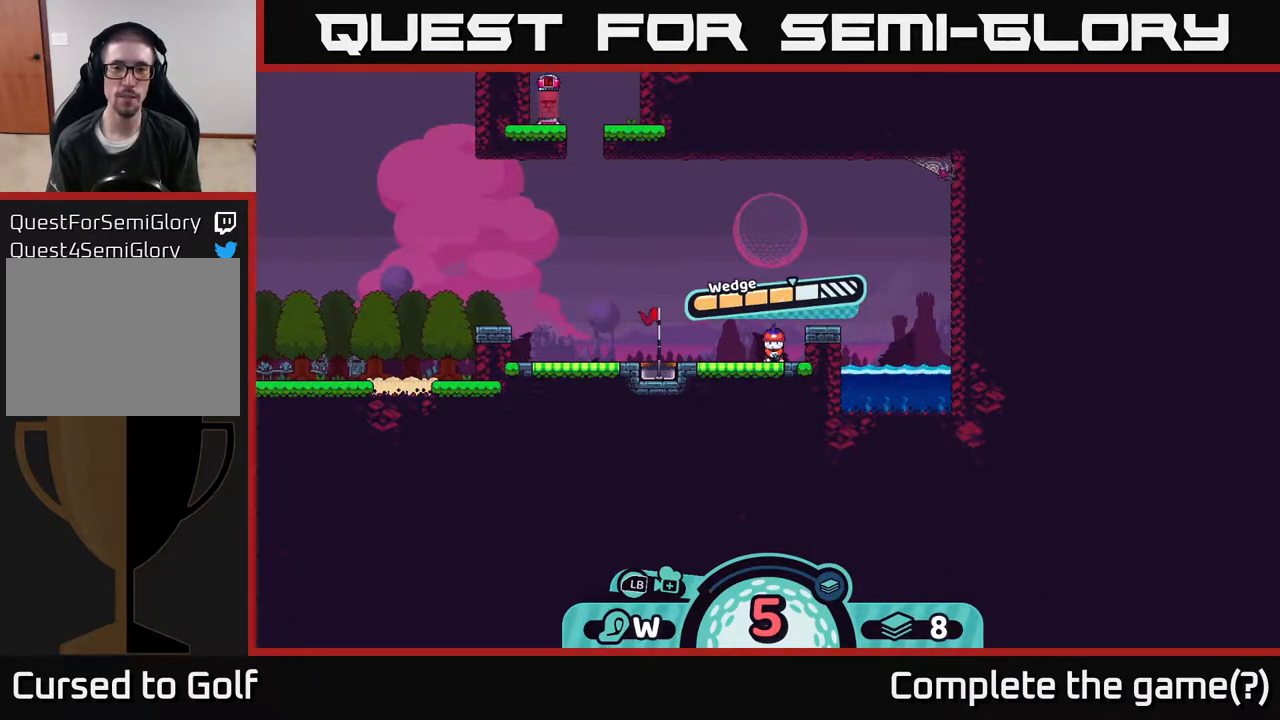
{"buttons": ["A"], "left_stick": "center", "right_stick": "center", "events": [[367, "A", "down"]]}
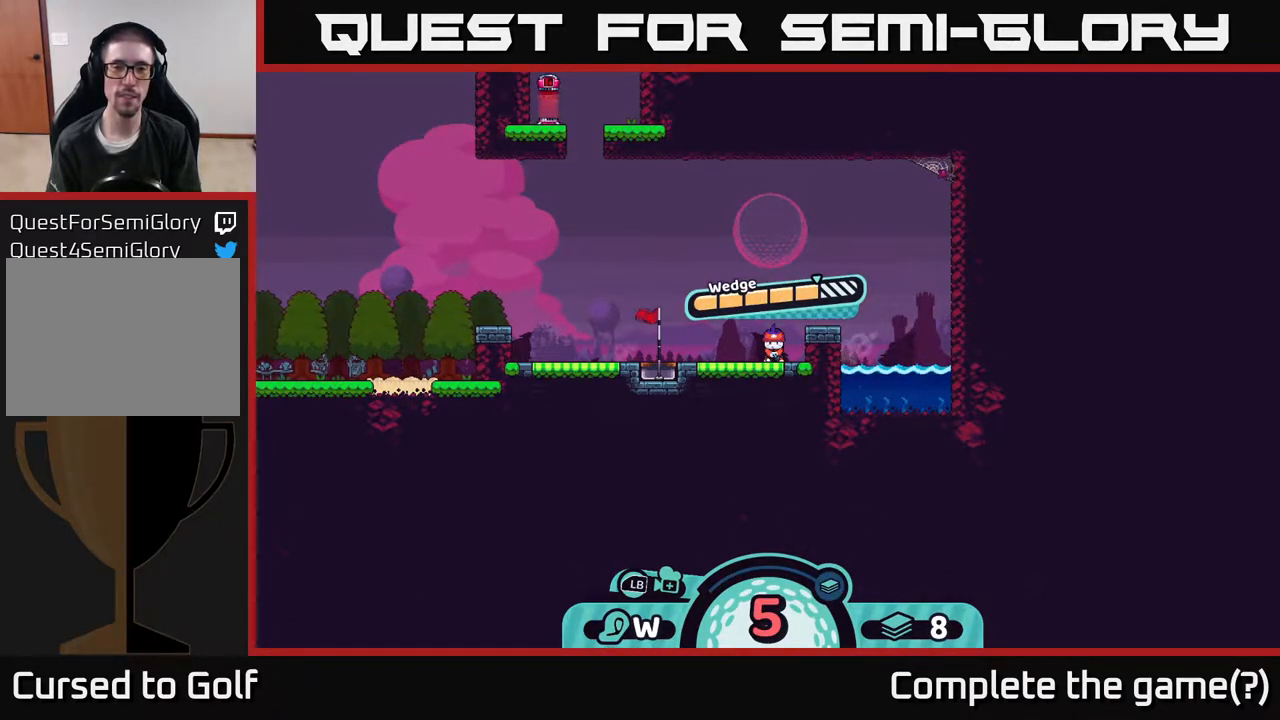
{"buttons": [], "left_stick": "center", "right_stick": "center", "events": [[17, "A", "up"]]}
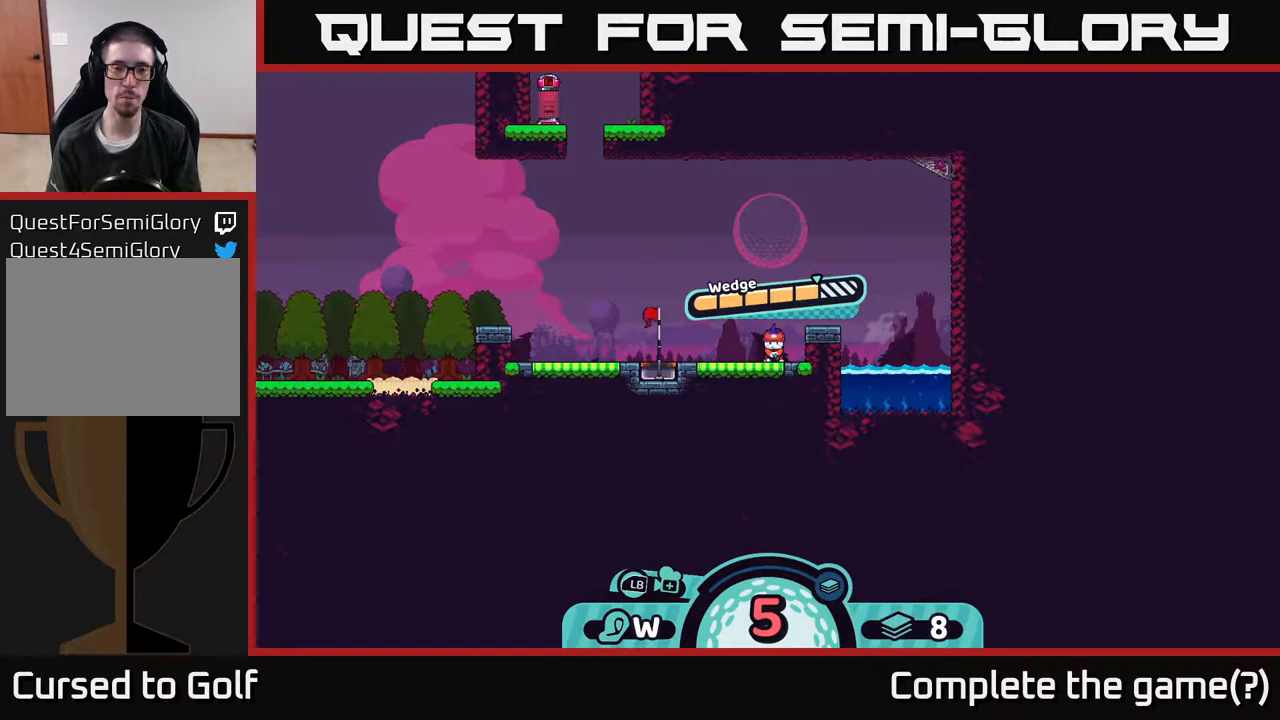
{"buttons": [], "left_stick": "center", "right_stick": "center", "events": []}
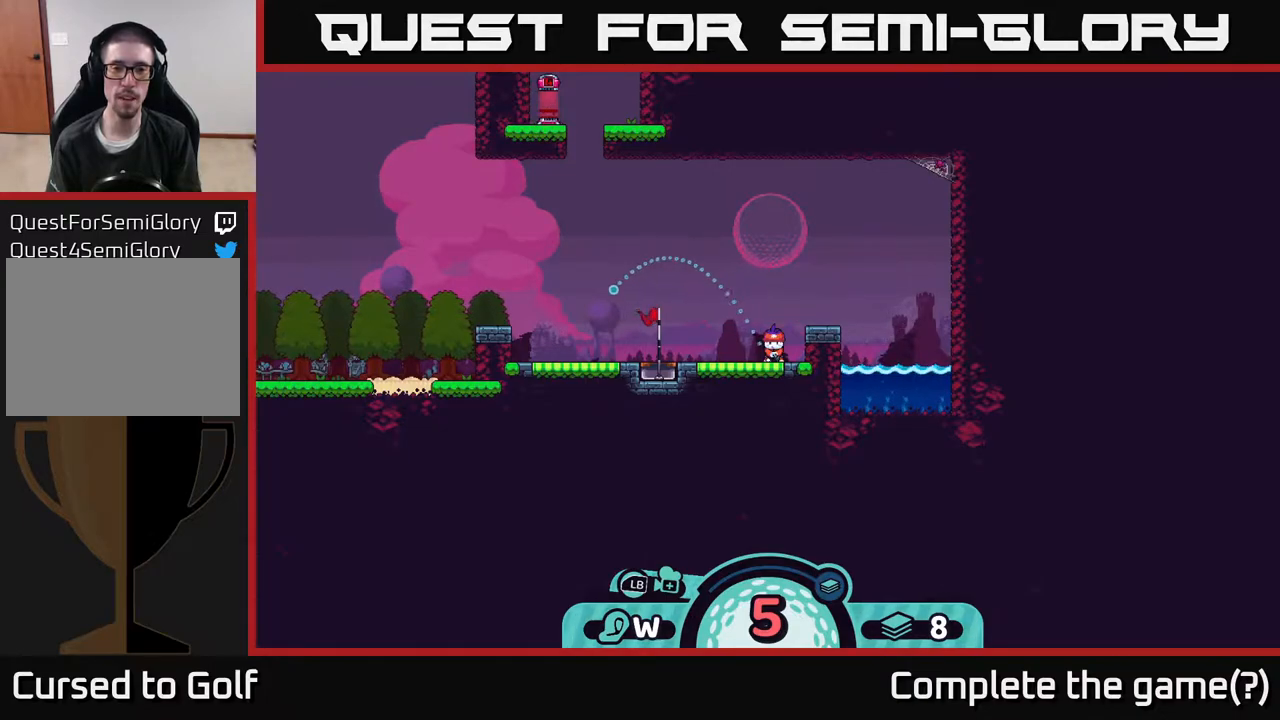
{"buttons": ["B"], "left_stick": "center", "right_stick": "center", "events": [[400, "B", "down"]]}
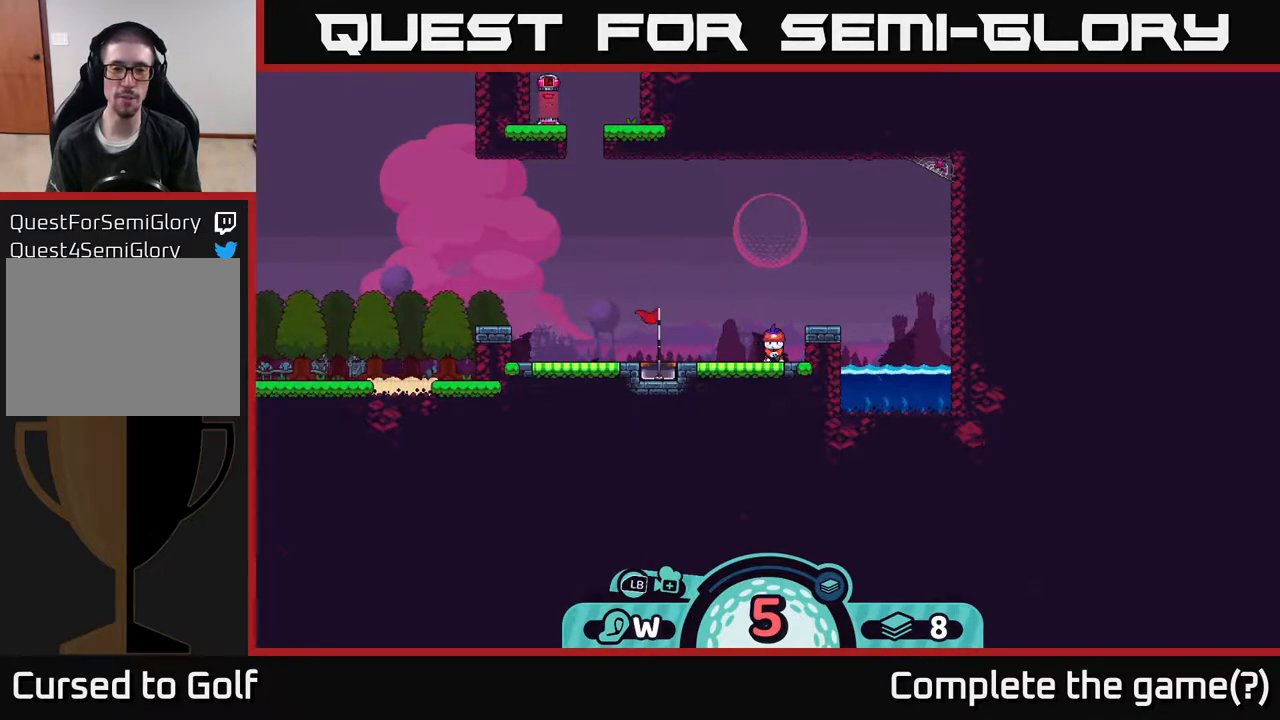
{"buttons": [], "left_stick": "center", "right_stick": "center", "events": [[33, "B", "up"]]}
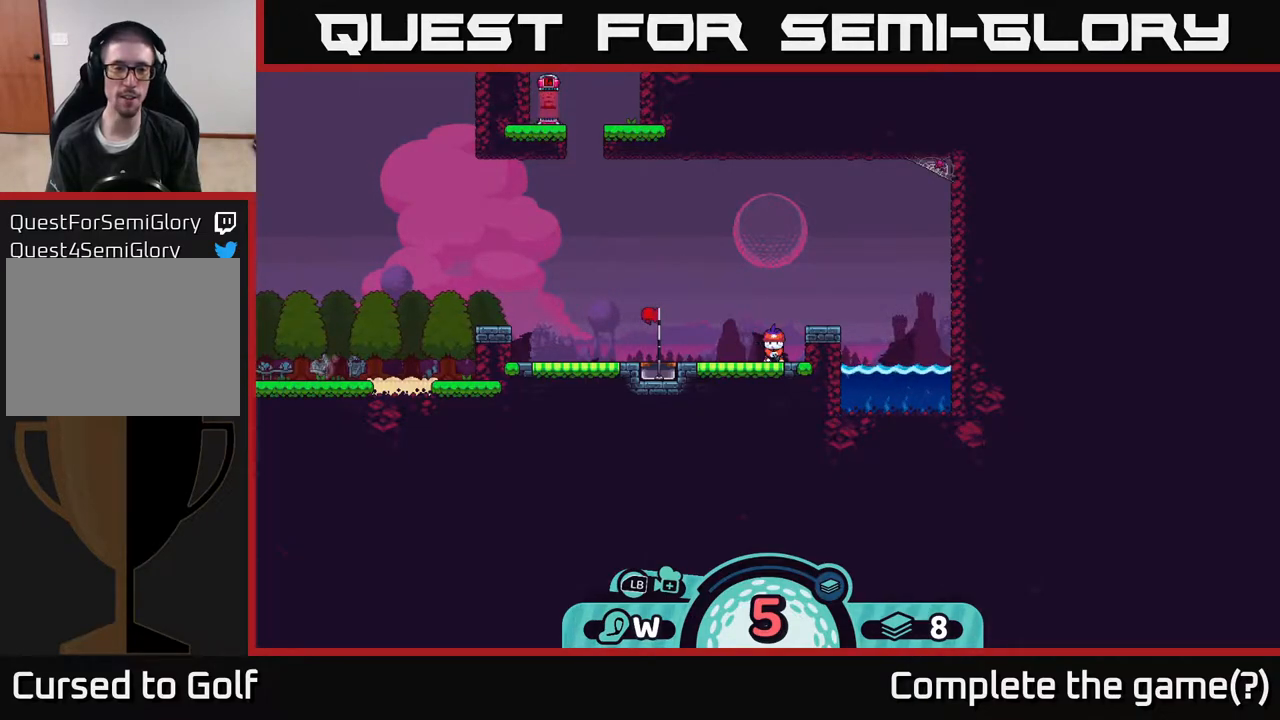
{"buttons": [], "left_stick": "center", "right_stick": "center", "events": []}
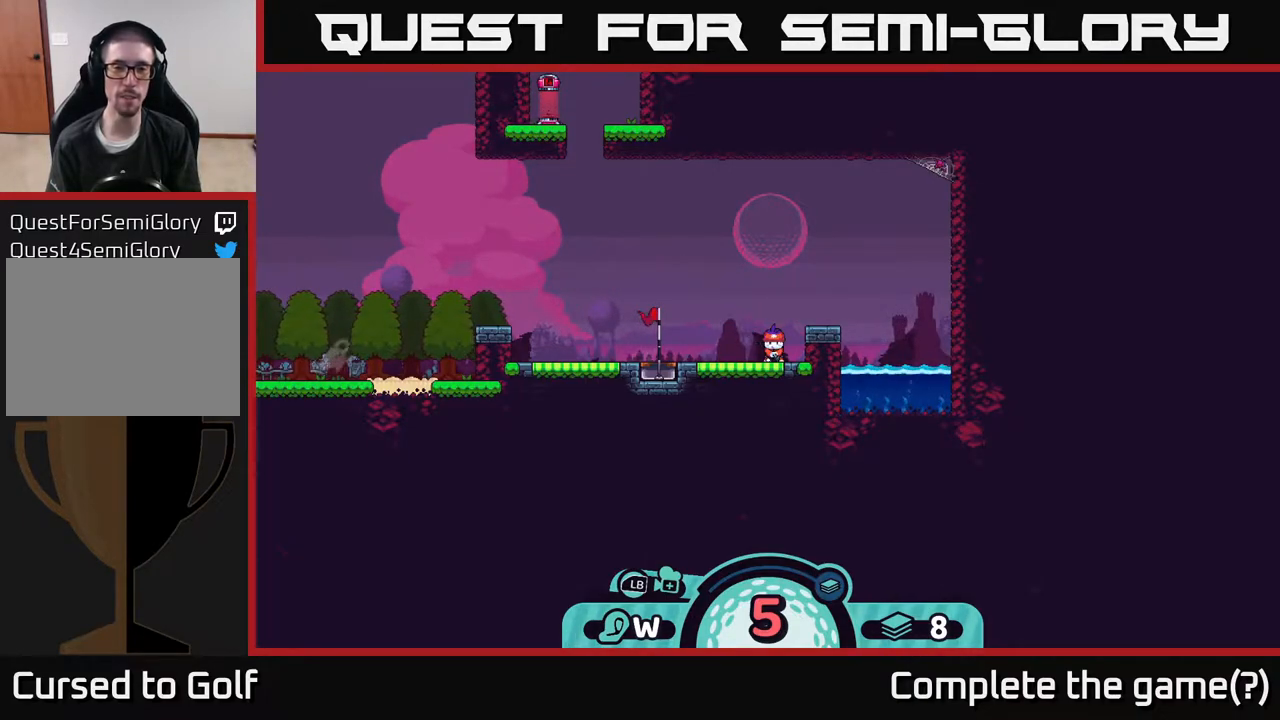
{"buttons": [], "left_stick": "center", "right_stick": "center", "events": [[100, "A", "down"], [183, "A", "up"]]}
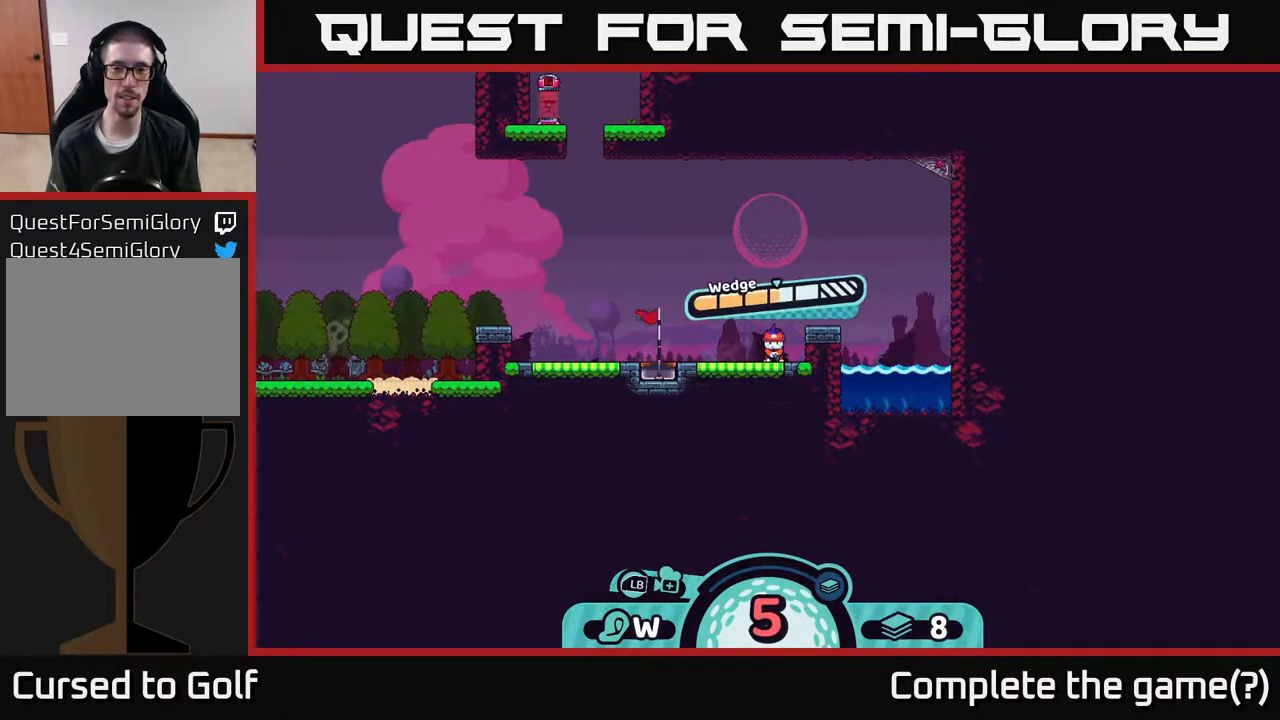
{"buttons": [], "left_stick": "center", "right_stick": "center", "events": []}
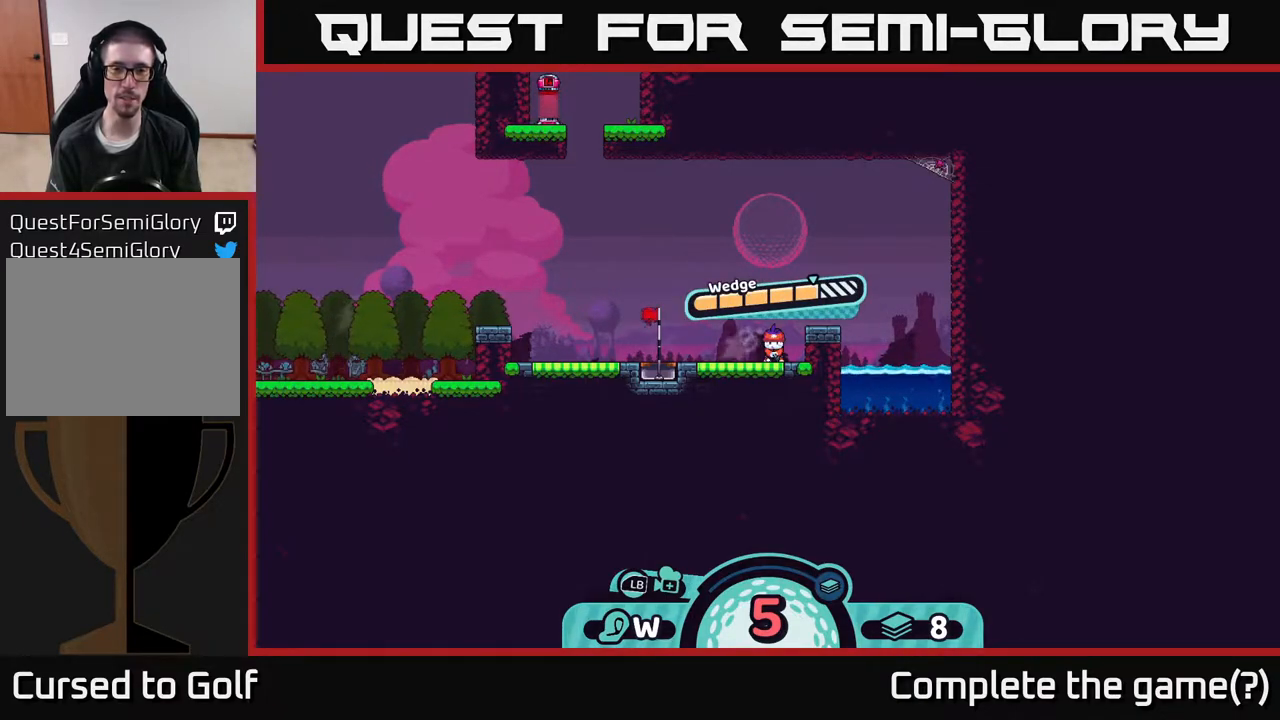
{"buttons": ["A"], "left_stick": "center", "right_stick": "center", "events": [[500, "A", "down"]]}
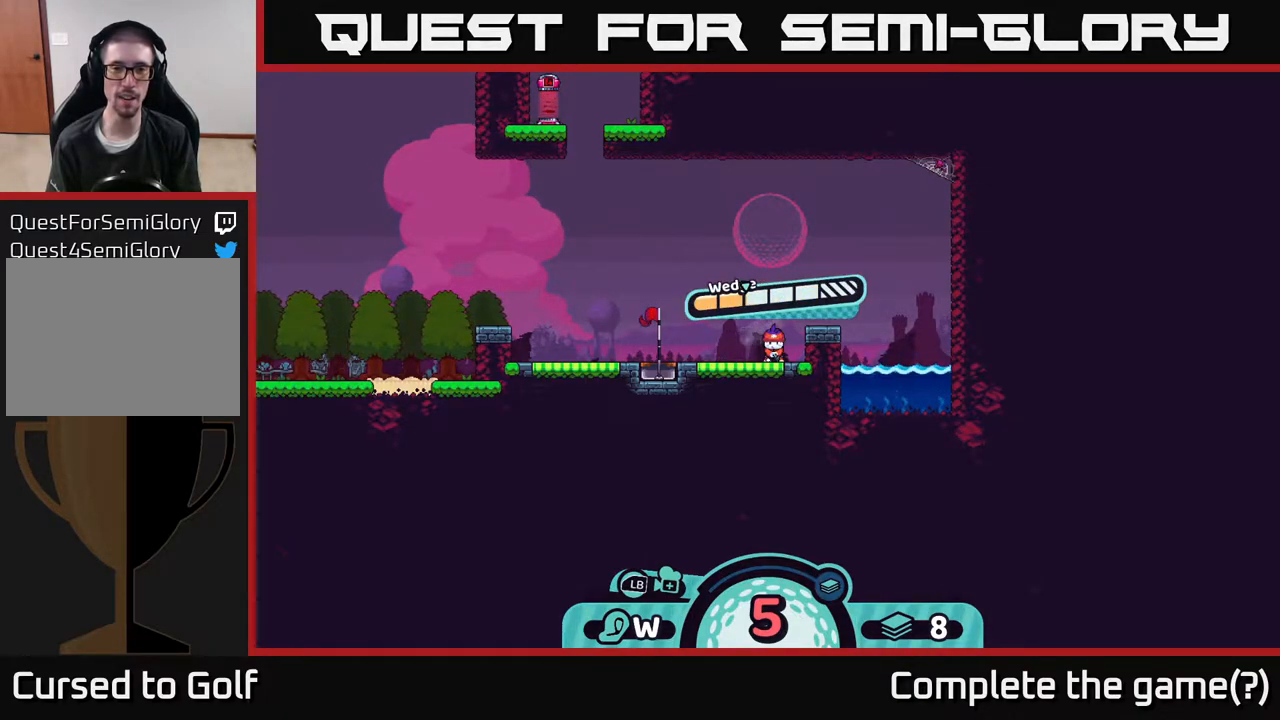
{"buttons": [], "left_stick": "center", "right_stick": "center", "events": [[100, "A", "up"]]}
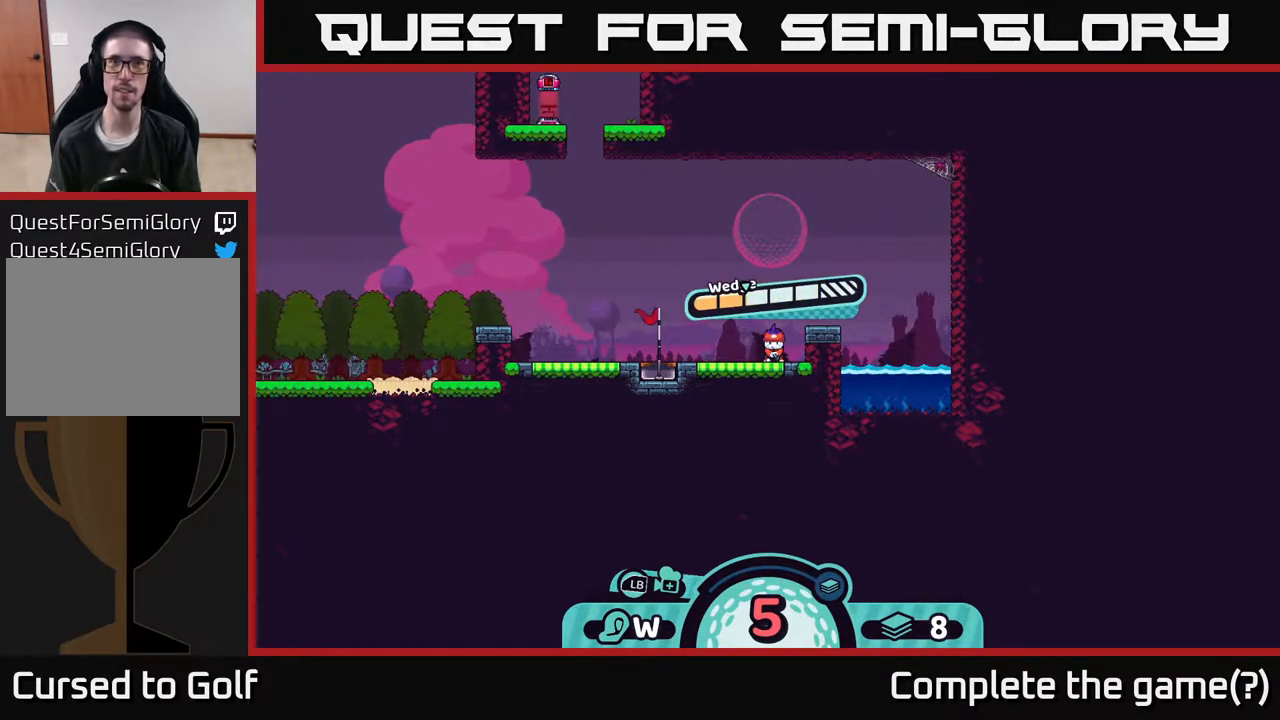
{"buttons": [], "left_stick": "center", "right_stick": "center", "events": []}
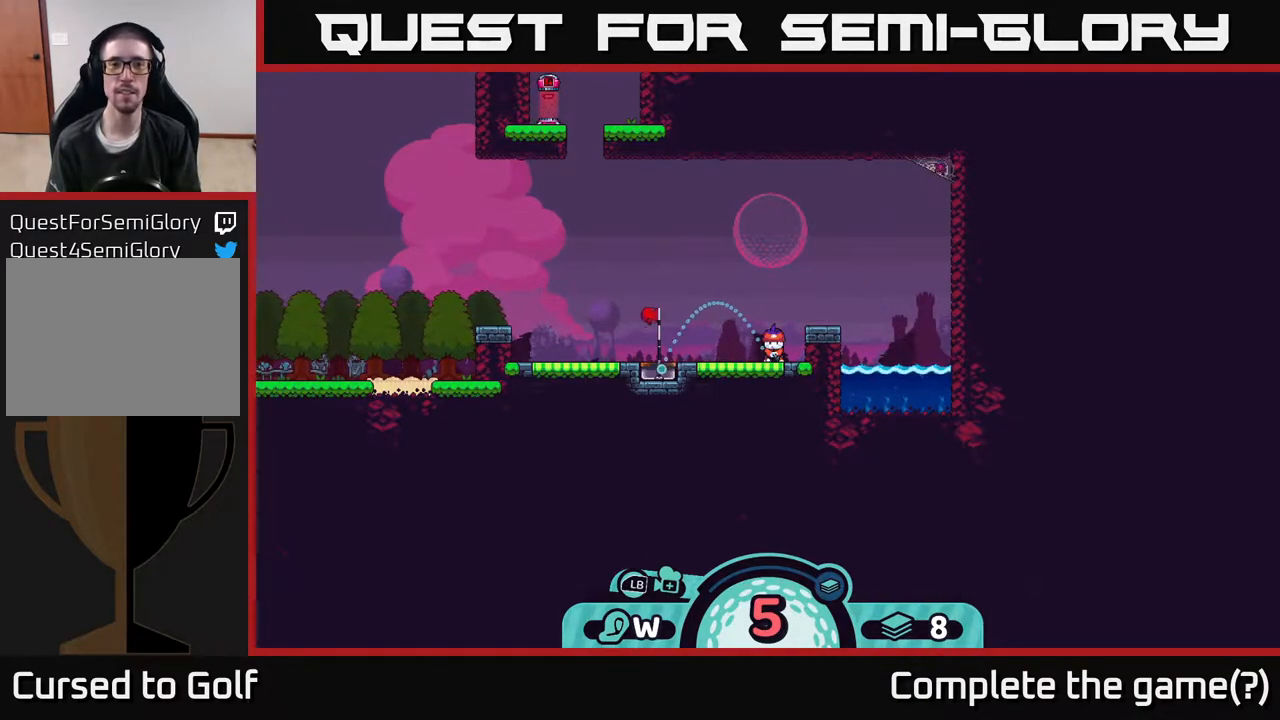
{"buttons": [], "left_stick": "center", "right_stick": "center", "events": []}
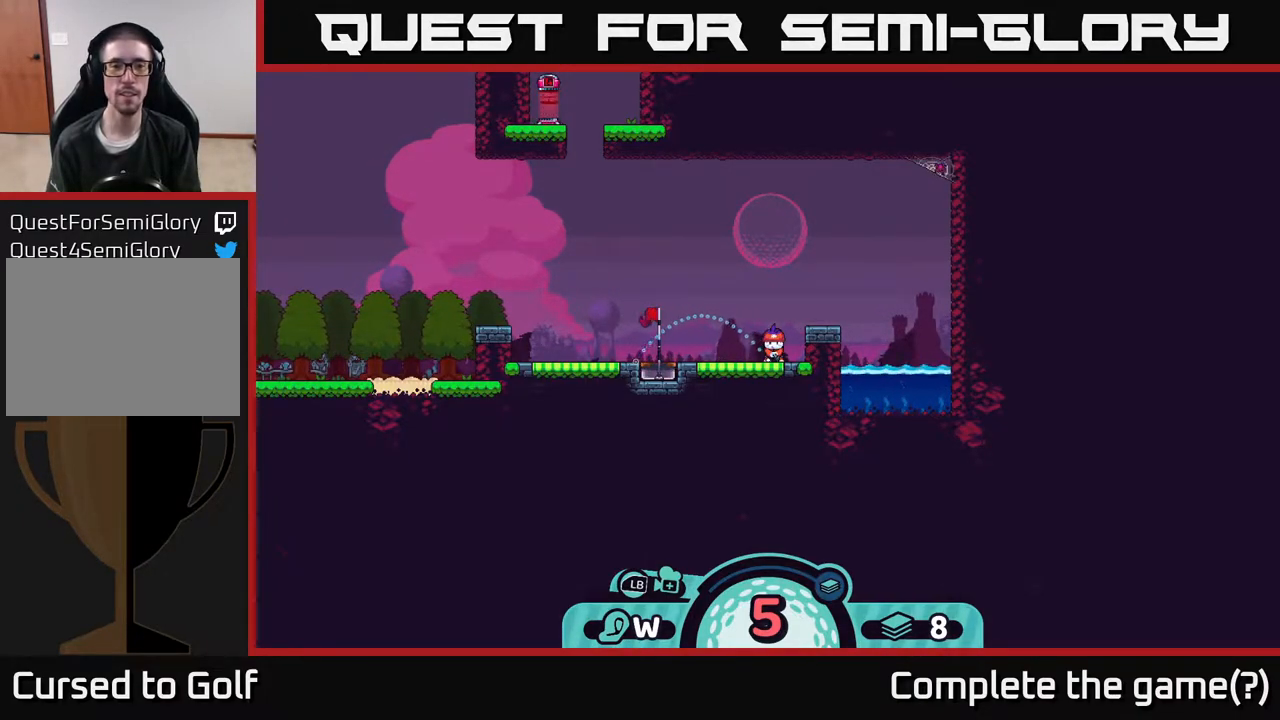
{"buttons": [], "left_stick": "center", "right_stick": "center", "events": []}
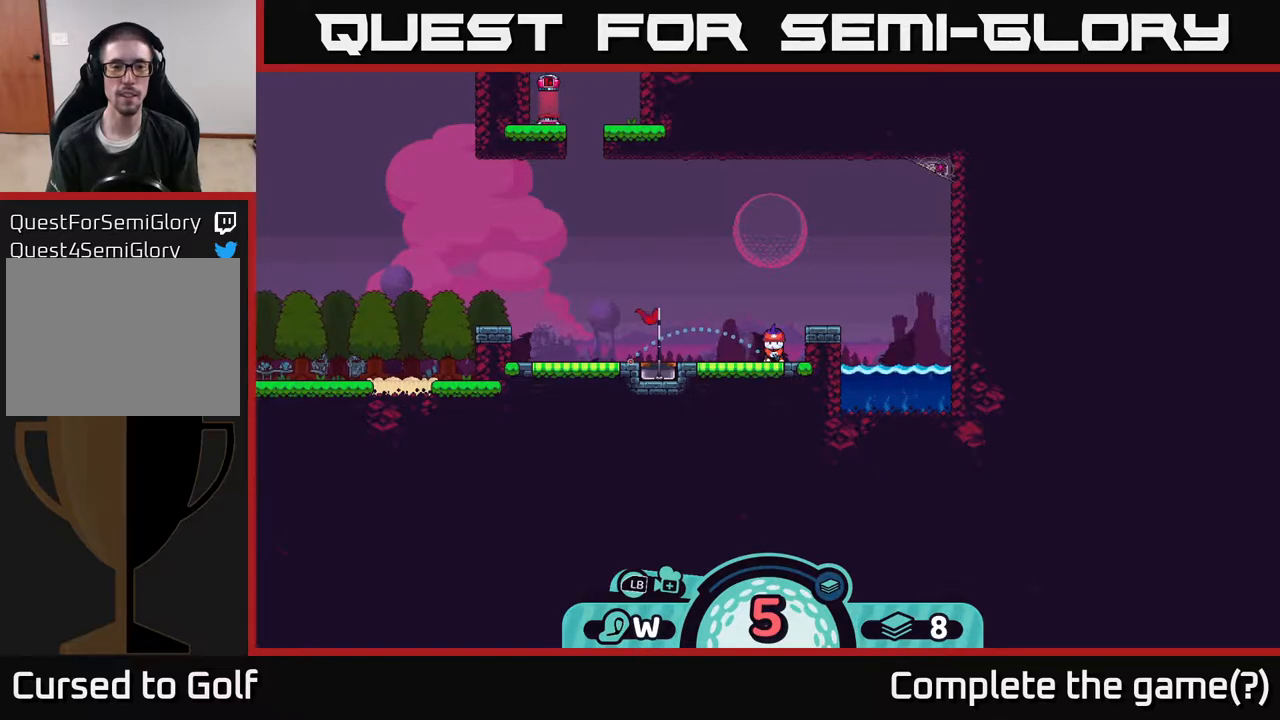
{"buttons": [], "left_stick": "center", "right_stick": "center", "events": []}
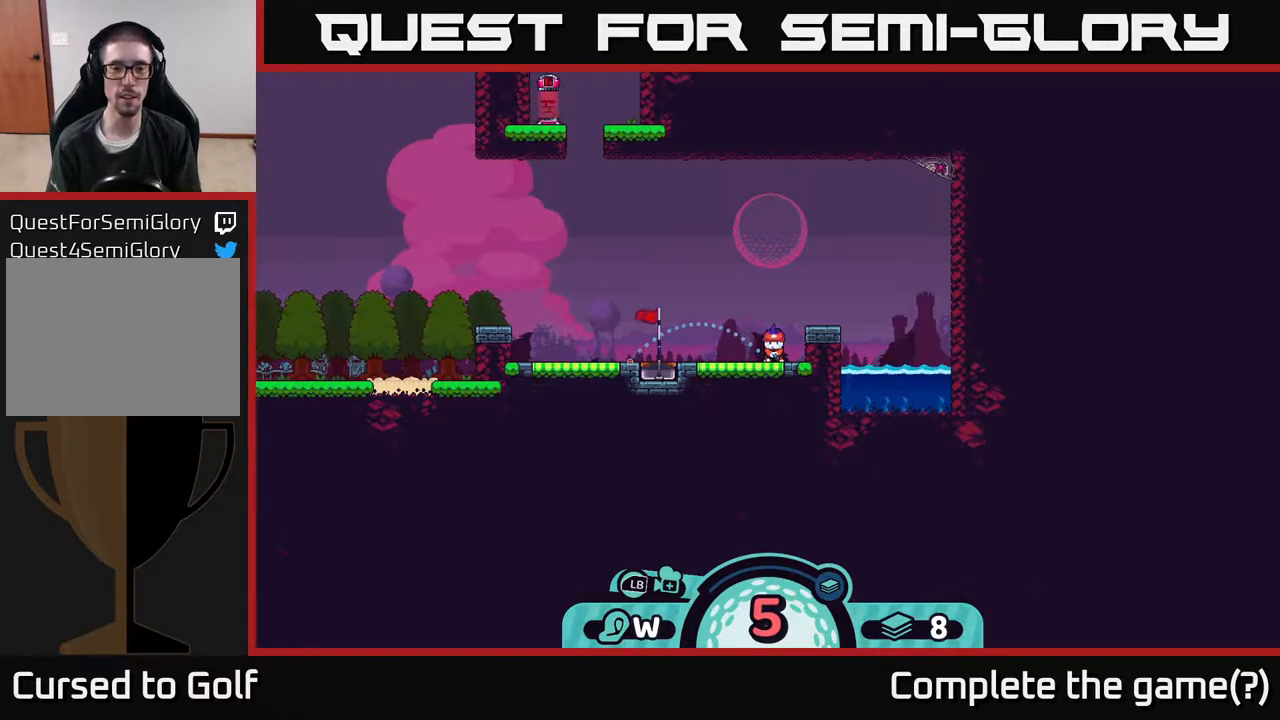
{"buttons": [], "left_stick": "center", "right_stick": "center", "events": []}
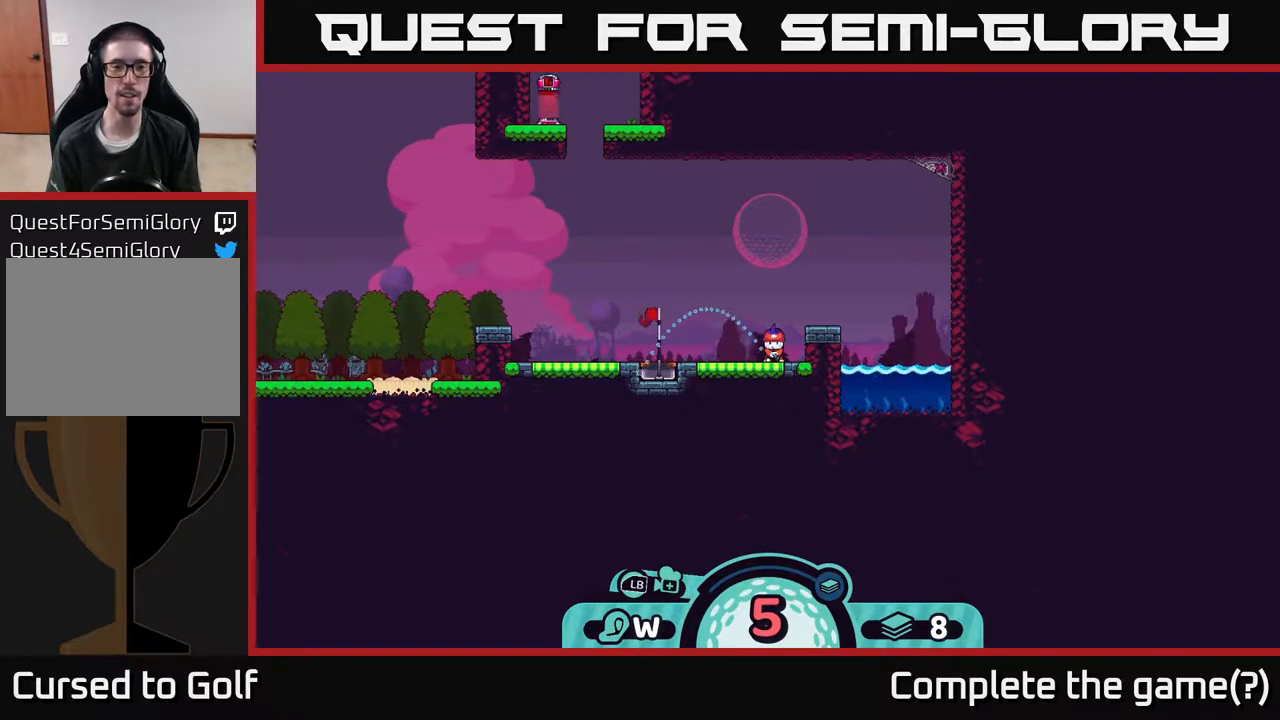
{"buttons": [], "left_stick": "center", "right_stick": "center", "events": [[233, "A", "down"], [350, "A", "up"]]}